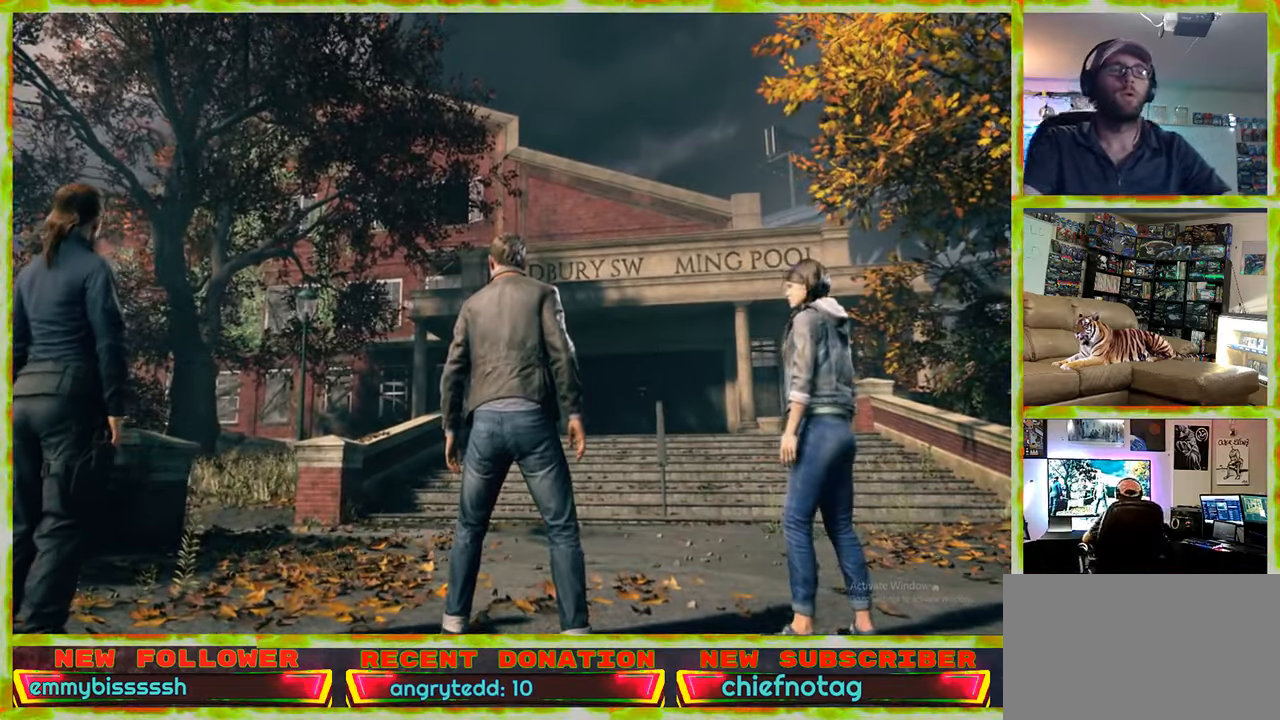
Gameplay with keyboard and mouse; each line is a JSON object with the keys and mouse buttons held at the frame after it. "events" lists presses ("down") and releases ("up") of "1", "2", "3", "4", "5", "a", "alt", "c", "caps_lock", "ctrl", "d", "e", "f", "g", "q", "r", "s", "shift", "space", "t", "tab", "v", "w", "x", "z", "mouse_left", "mouse_wheel" and "mouse_right" between this image and that frame as [ms after this image, input, new state], when the widget could be followed in between. "mouse_left", "mouse_wheel", "mouse_right" = the "left", "wheel", "right" buttons of the "mouse" list. No other keys are recorded. "wheel" means that the mouse wheel is clicked or scrolled. Not read: mouse_move.
{"keys": ["w"], "mouse": [], "events": [[367, "w", "down"]]}
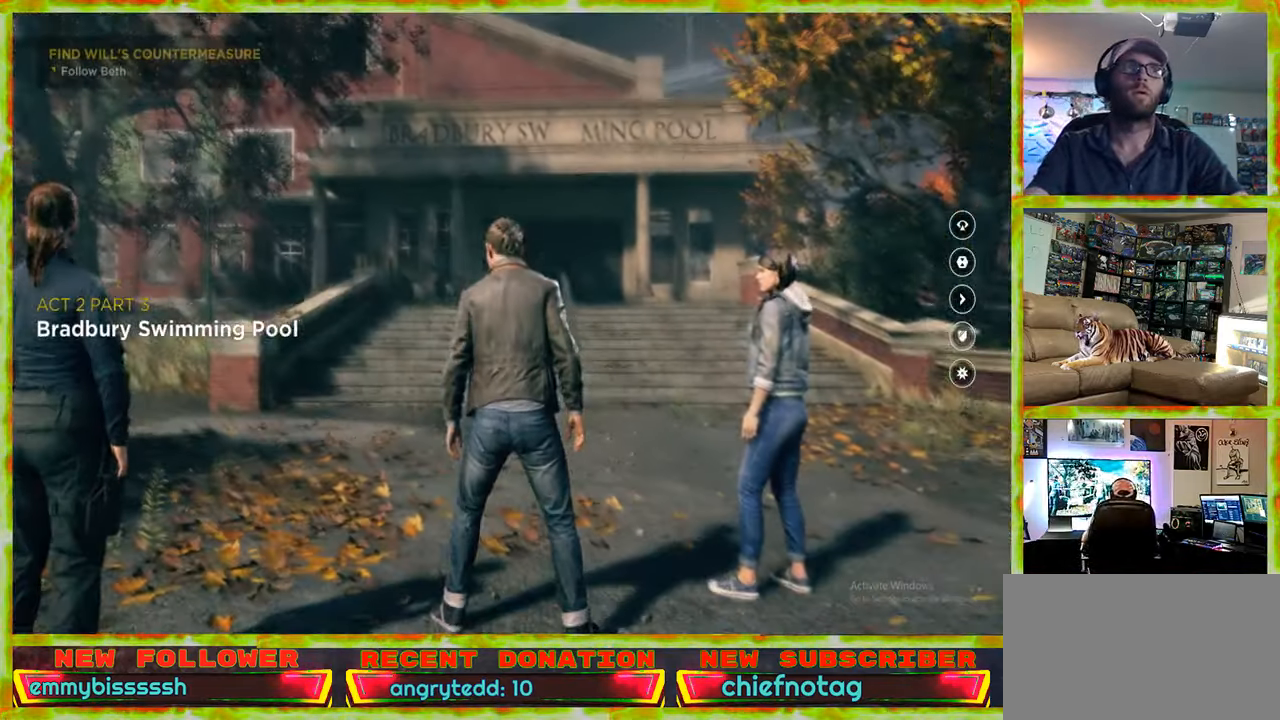
{"keys": ["w"], "mouse": [], "events": []}
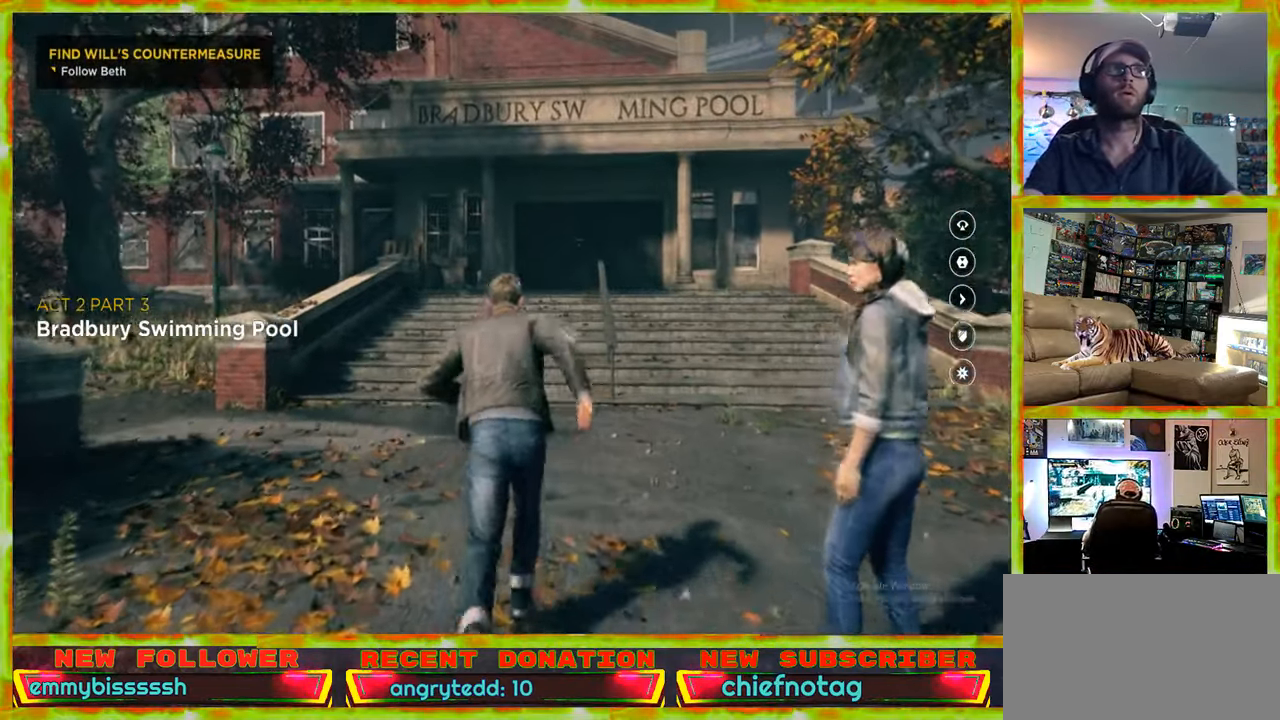
{"keys": ["w"], "mouse": [], "events": []}
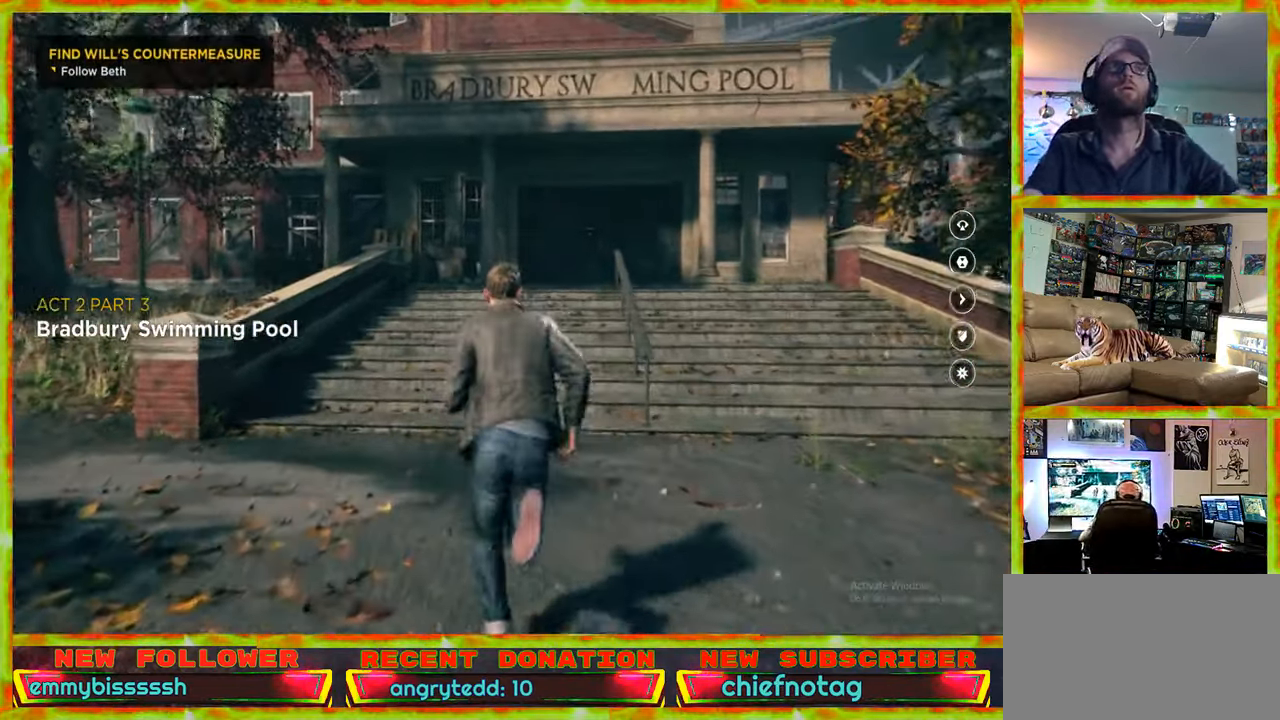
{"keys": ["w"], "mouse": [], "events": []}
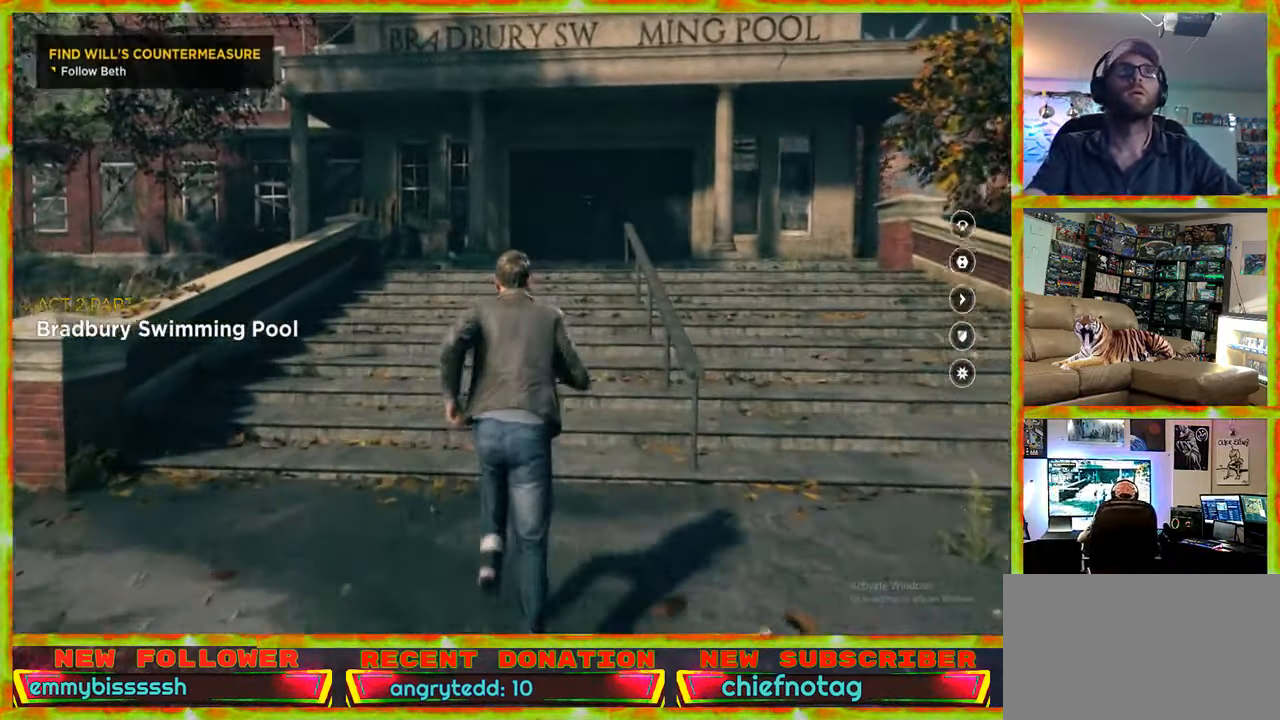
{"keys": ["w"], "mouse": [], "events": []}
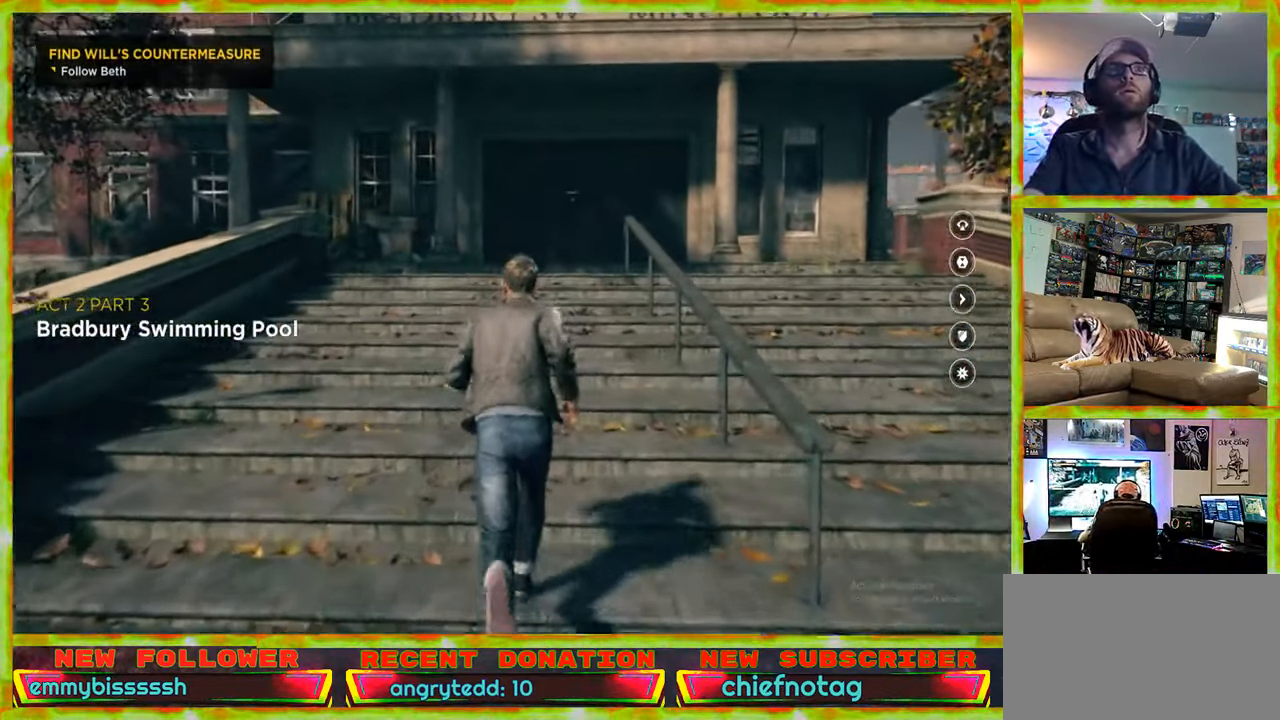
{"keys": ["w"], "mouse": [], "events": []}
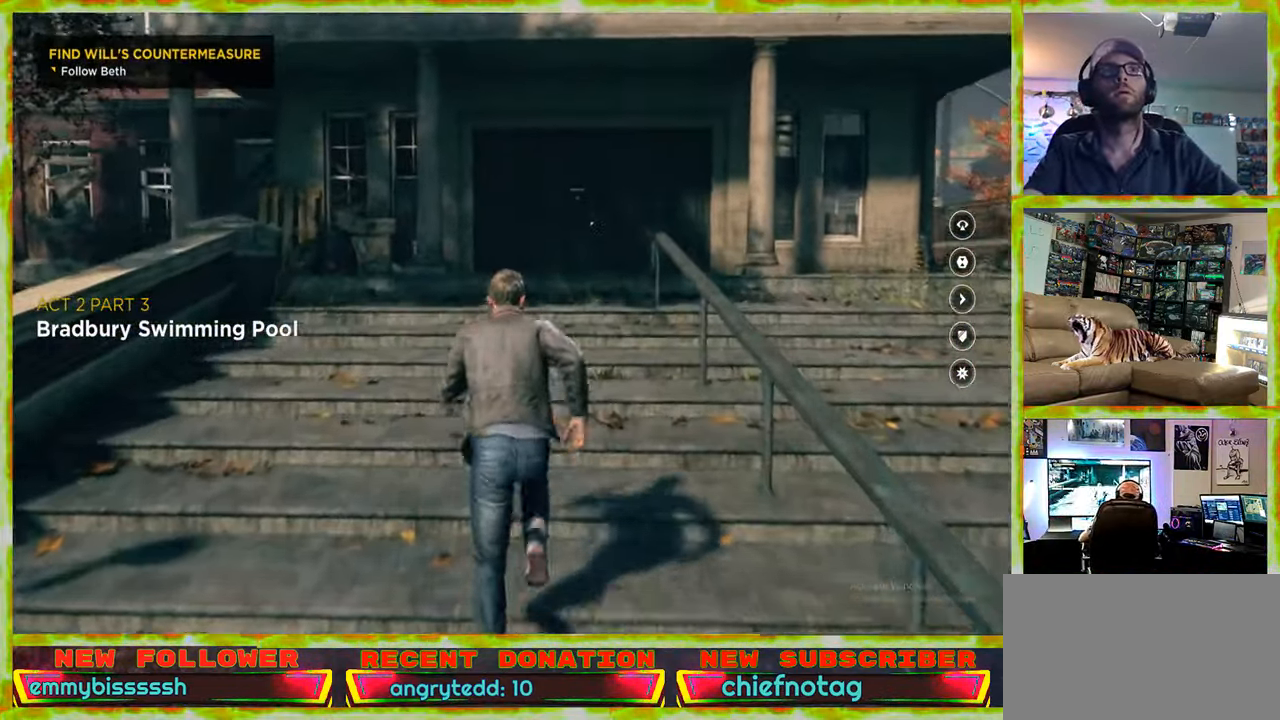
{"keys": ["w"], "mouse": [], "events": []}
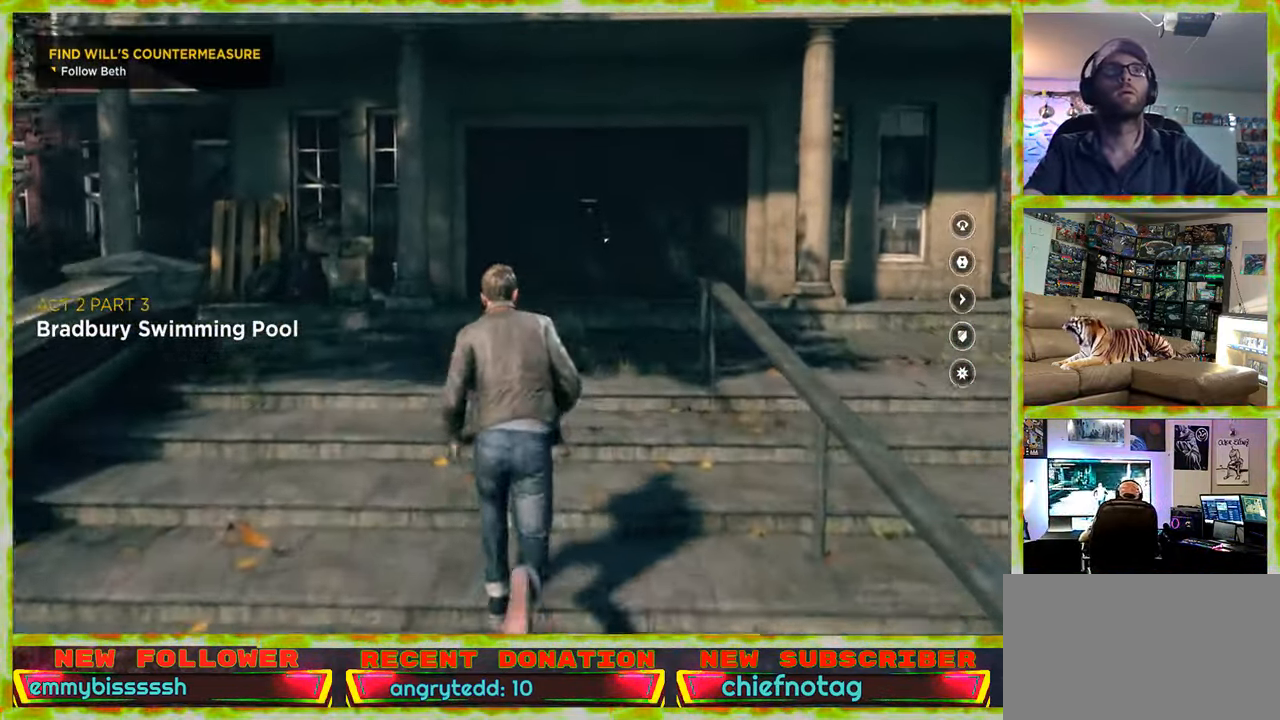
{"keys": ["d", "w"], "mouse": [], "events": [[233, "d", "down"]]}
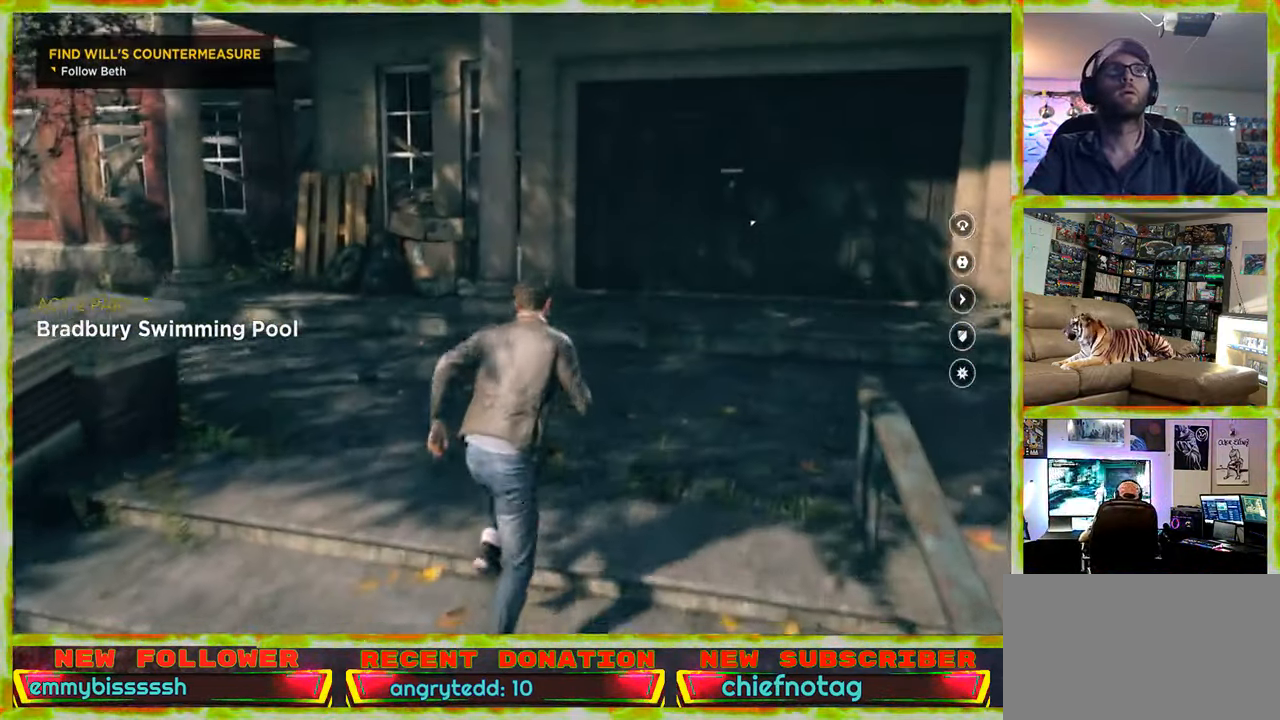
{"keys": ["d", "w"], "mouse": [], "events": []}
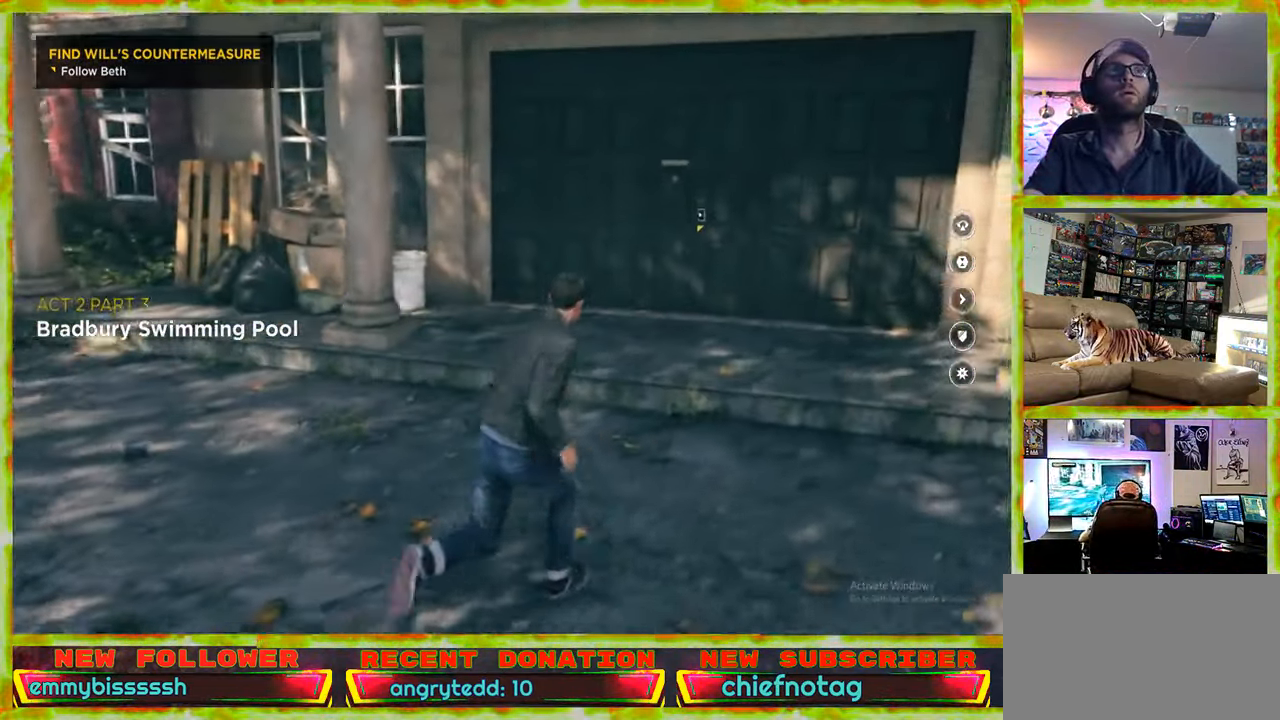
{"keys": ["d", "w"], "mouse": [], "events": []}
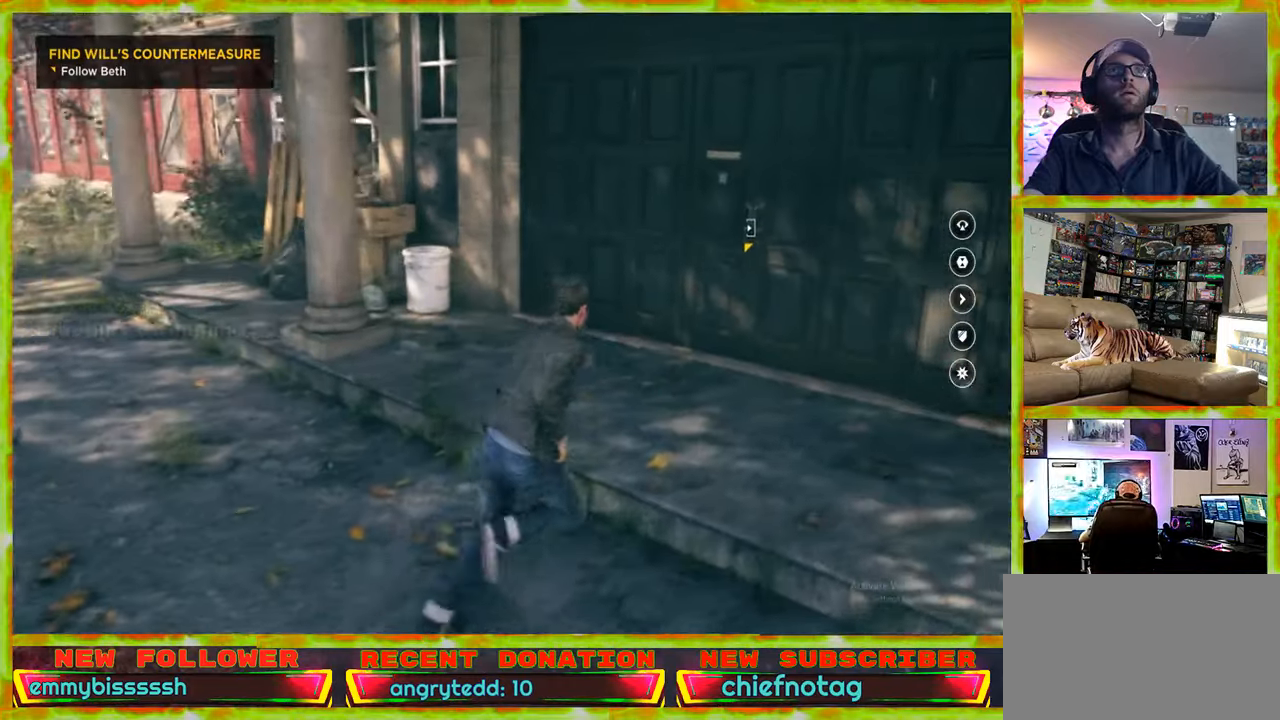
{"keys": ["w"], "mouse": [], "events": [[100, "d", "up"]]}
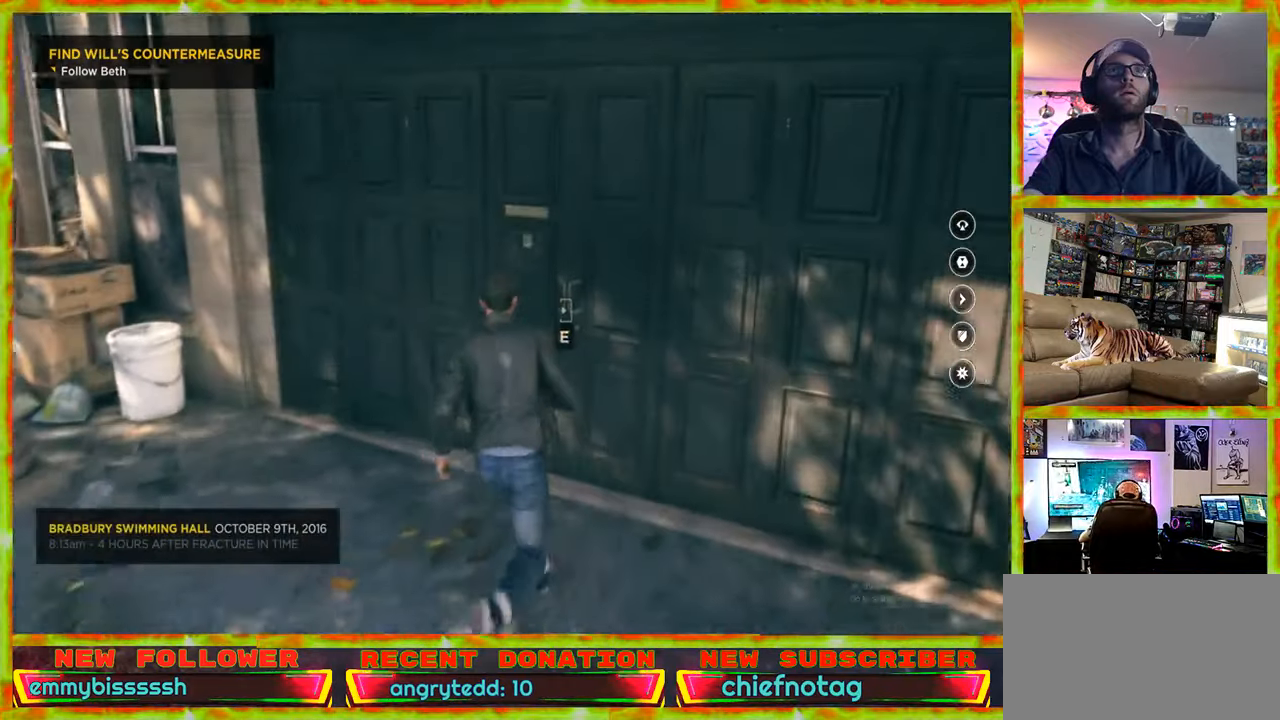
{"keys": [], "mouse": [], "events": [[17, "w", "up"], [300, "e", "down"], [484, "e", "up"]]}